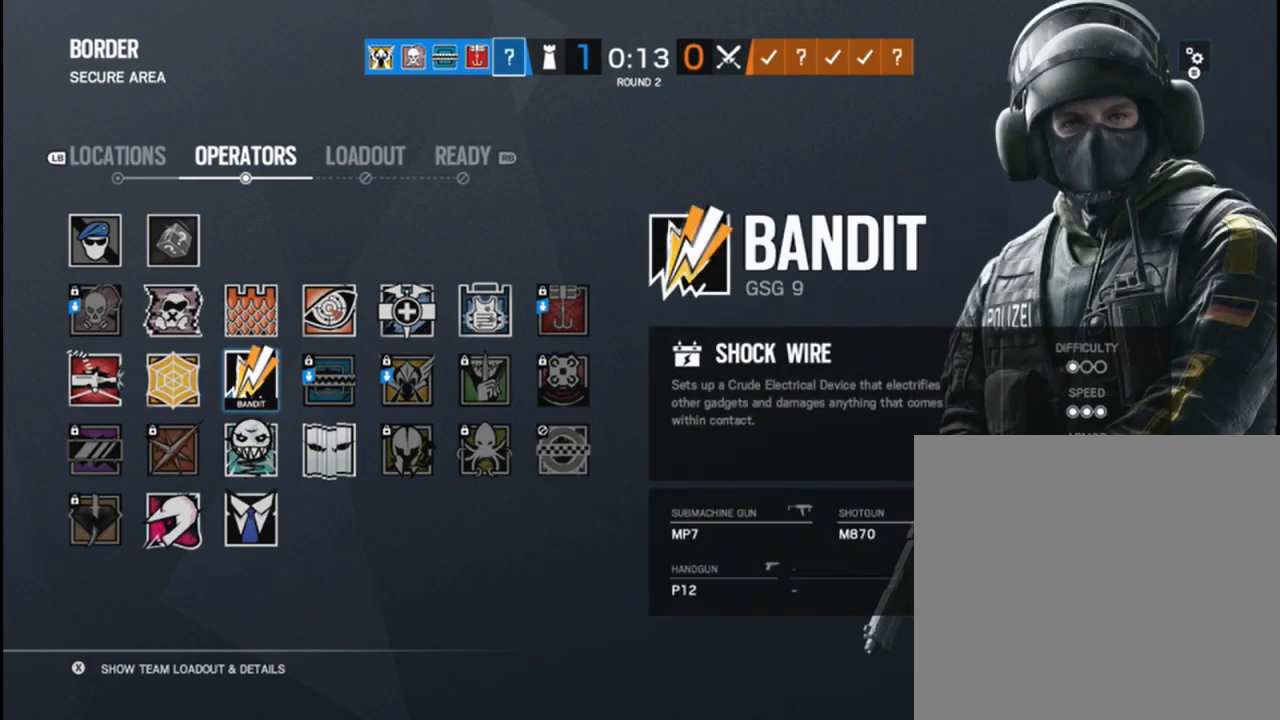
Gameplay with a controller (Xbox layout); each line is a JSON object with the inputs held at the frame after it. "events" lists button and stick changes between this image and that frame as [ms after this image, input, new state], when the widget could be followed in between.
{"buttons": [], "left_stick": "center", "right_stick": "center", "events": []}
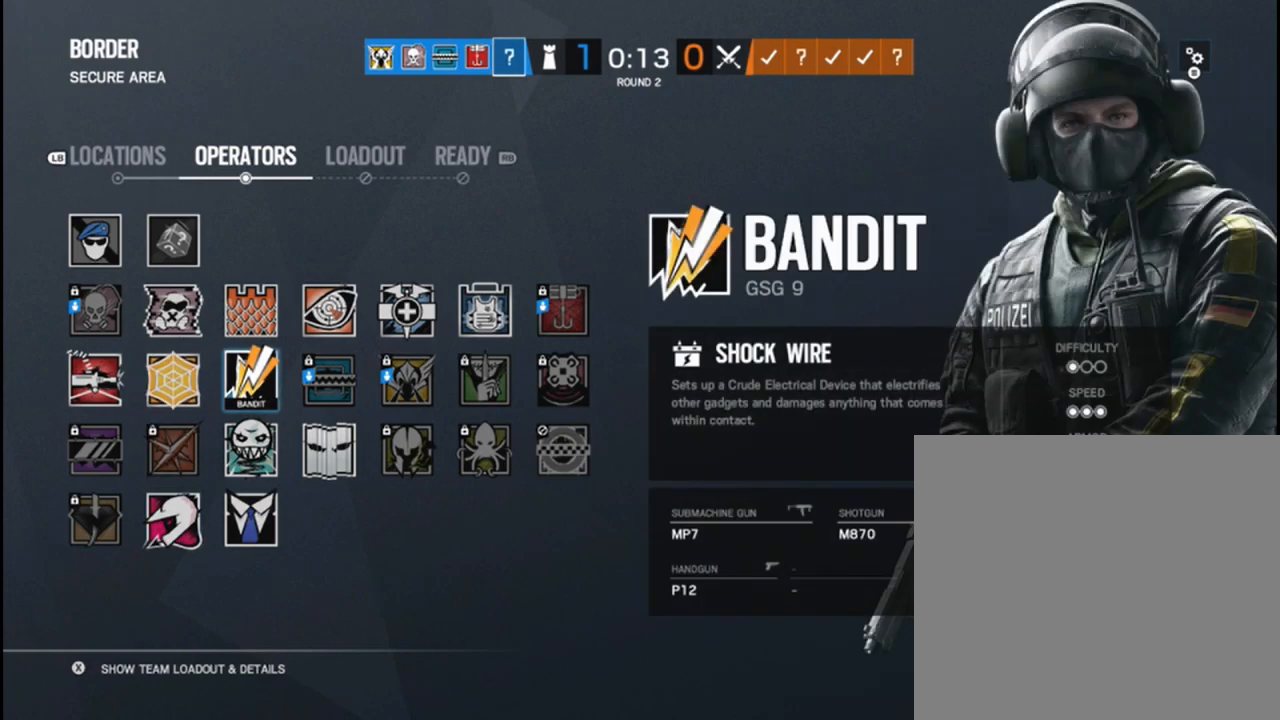
{"buttons": [], "left_stick": "center", "right_stick": "center", "events": [[50, "left_stick", "left"], [183, "left_stick", "center"]]}
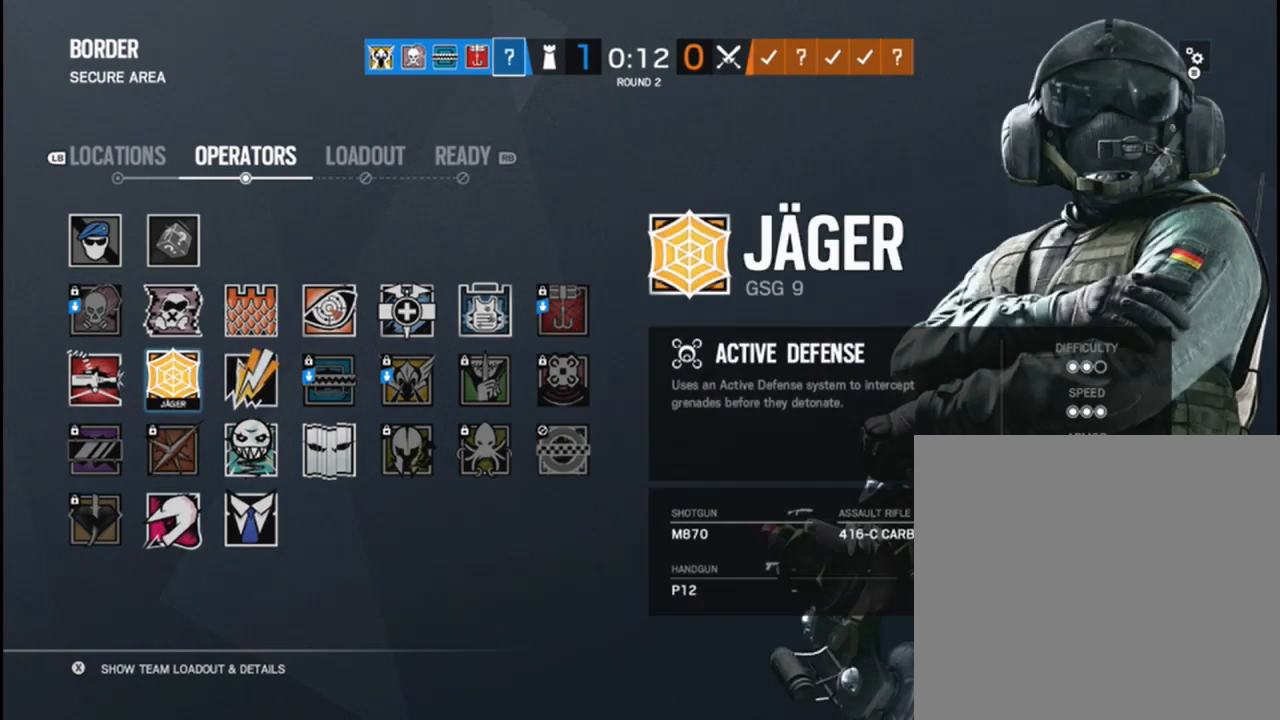
{"buttons": [], "left_stick": "center", "right_stick": "center", "events": []}
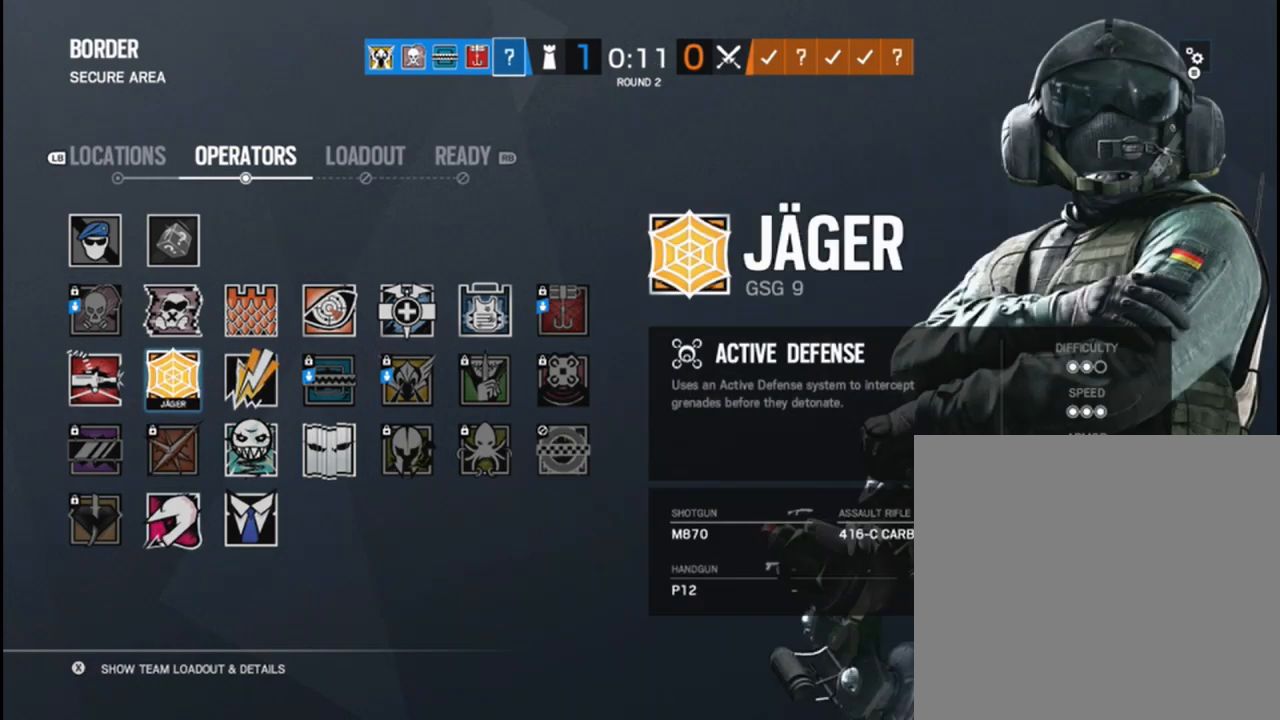
{"buttons": [], "left_stick": "center", "right_stick": "center", "events": []}
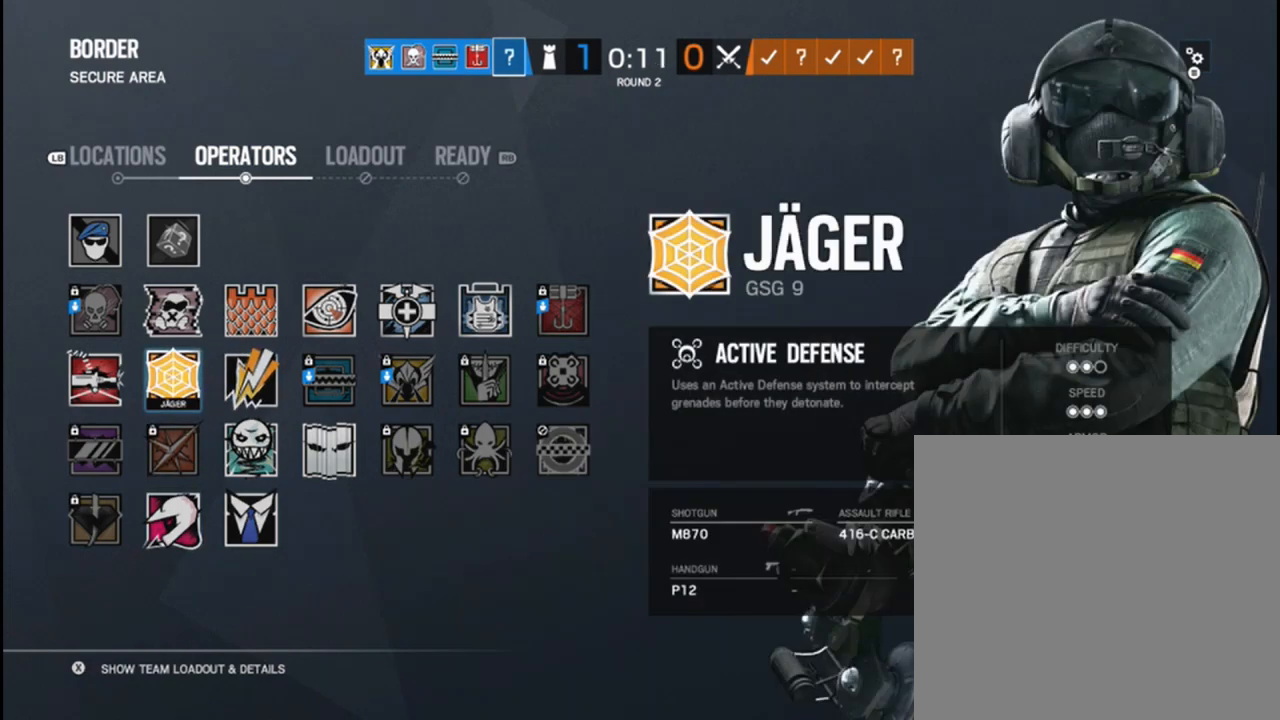
{"buttons": [], "left_stick": "center", "right_stick": "center", "events": [[167, "A", "down"], [250, "A", "up"]]}
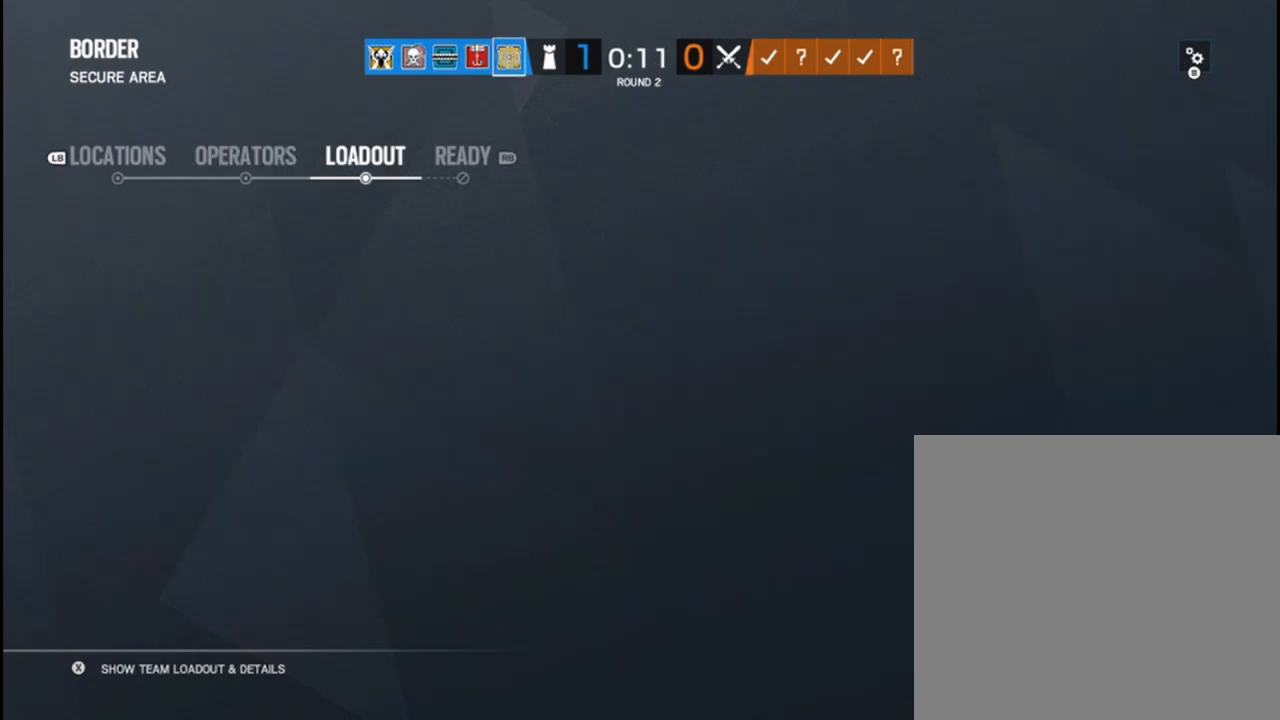
{"buttons": [], "left_stick": "center", "right_stick": "center", "events": []}
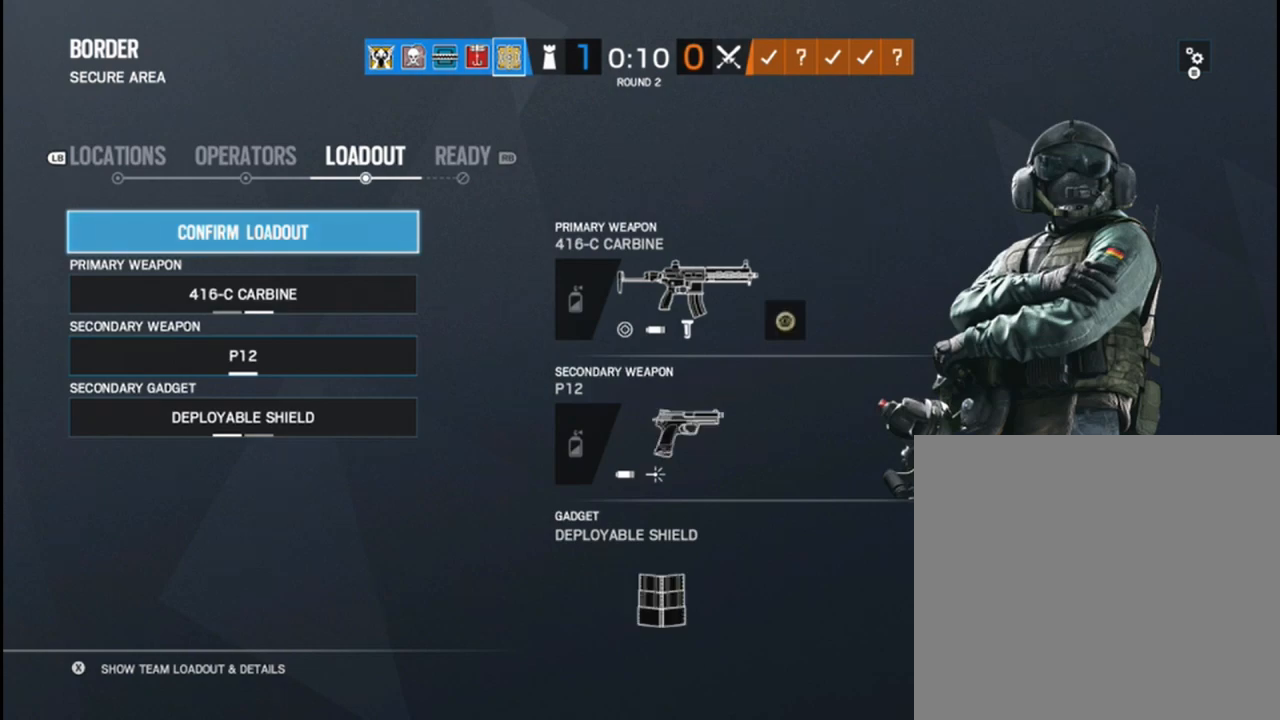
{"buttons": [], "left_stick": "center", "right_stick": "center", "events": [[133, "left_stick", "down"], [267, "left_stick", "center"]]}
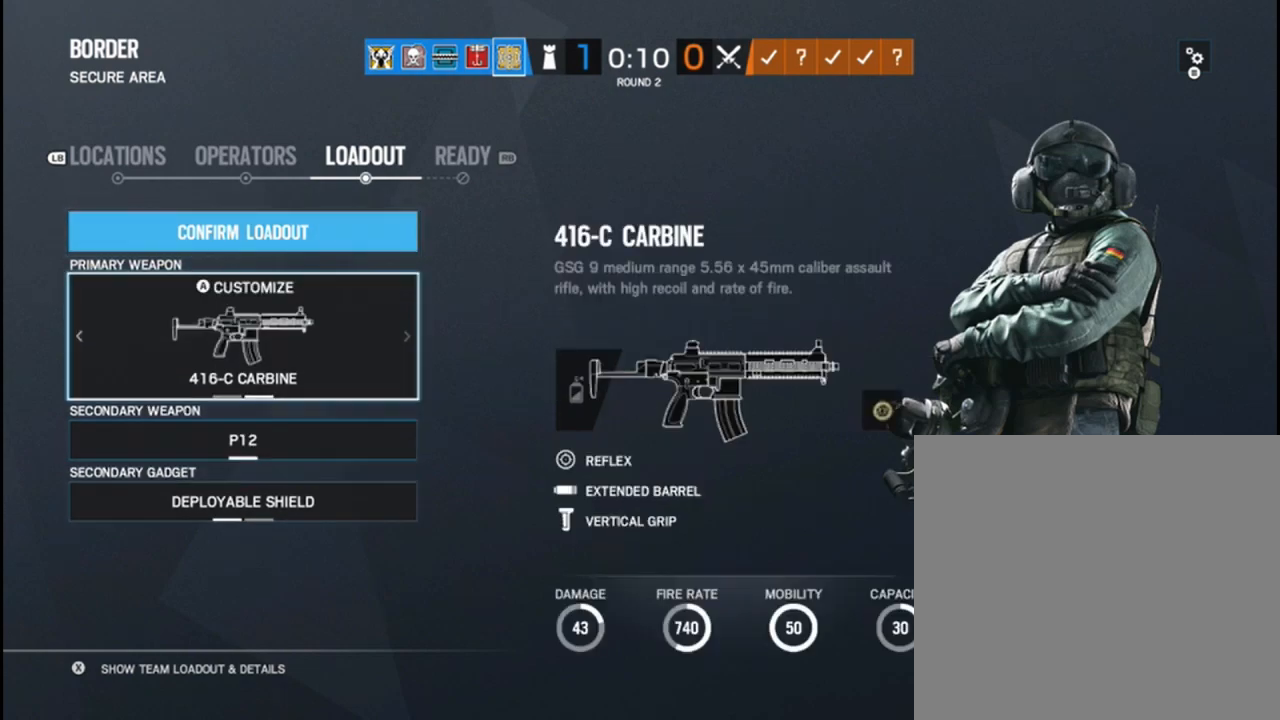
{"buttons": [], "left_stick": "center", "right_stick": "center", "events": [[283, "left_stick", "right"], [383, "left_stick", "center"]]}
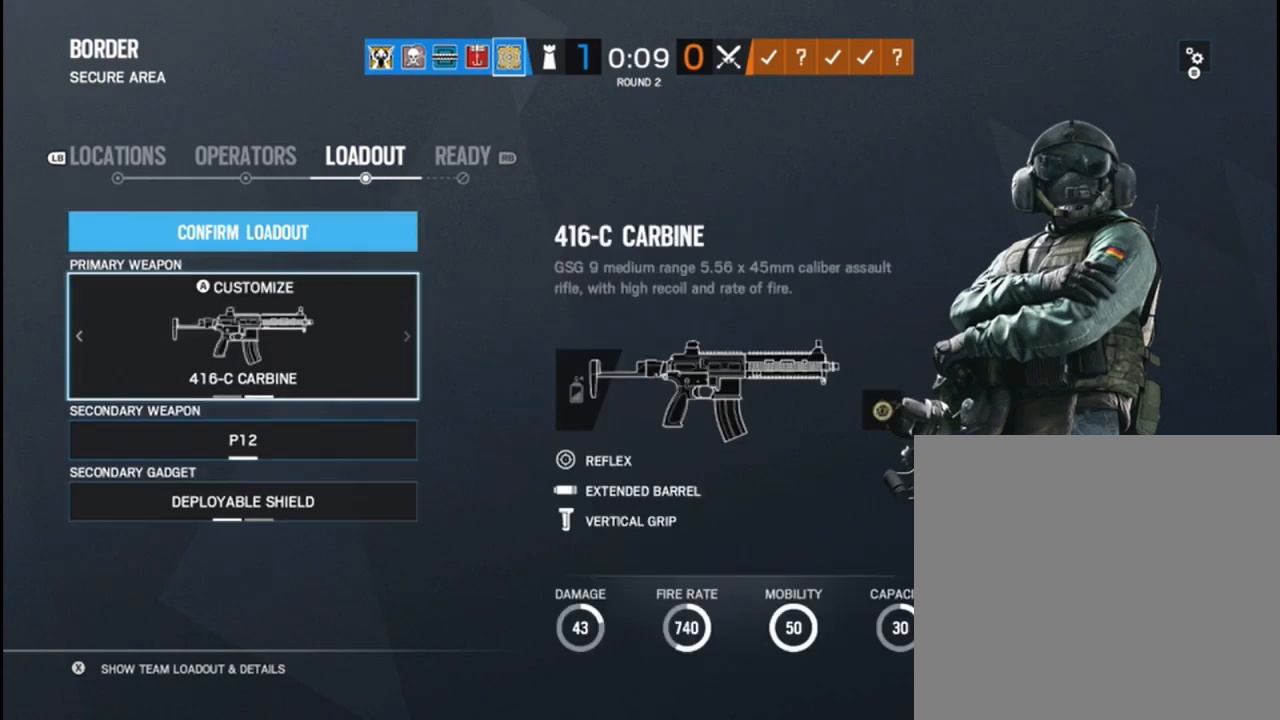
{"buttons": [], "left_stick": "center", "right_stick": "center", "events": [[50, "left_stick", "left"], [283, "left_stick", "center"]]}
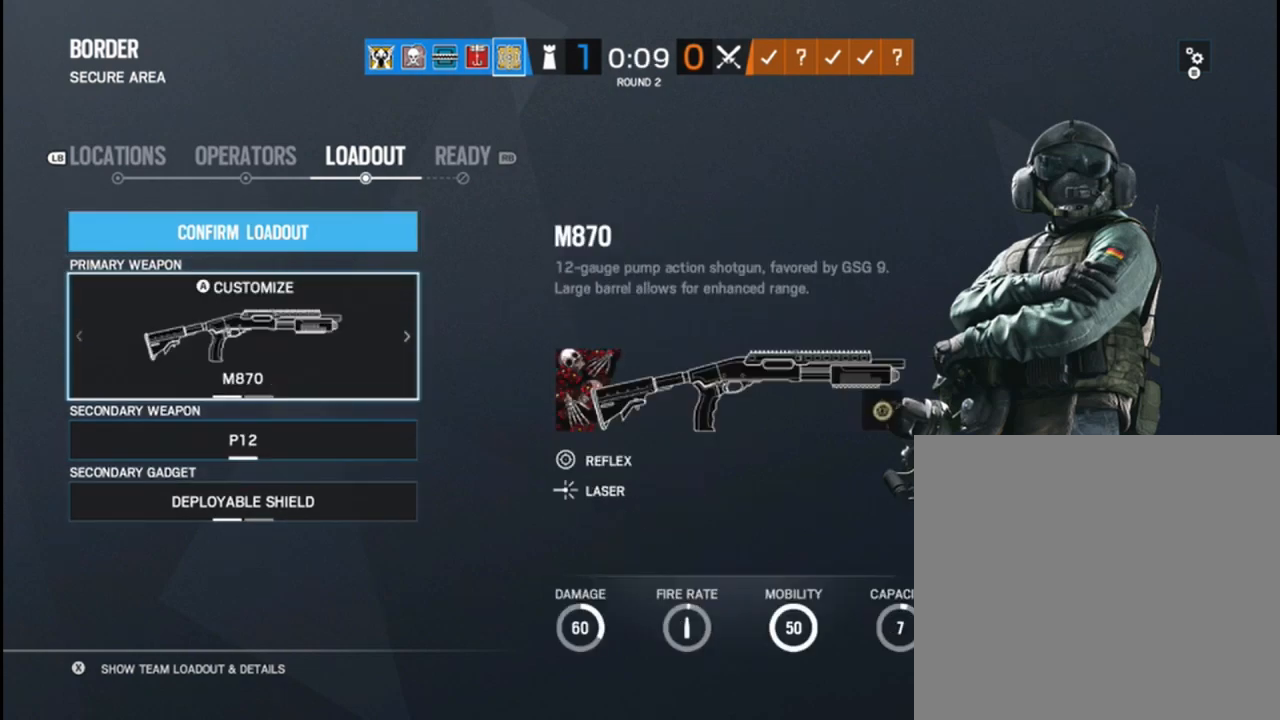
{"buttons": [], "left_stick": "center", "right_stick": "center", "events": [[133, "left_stick", "right"], [283, "left_stick", "center"], [367, "left_stick", "down"], [483, "left_stick", "center"]]}
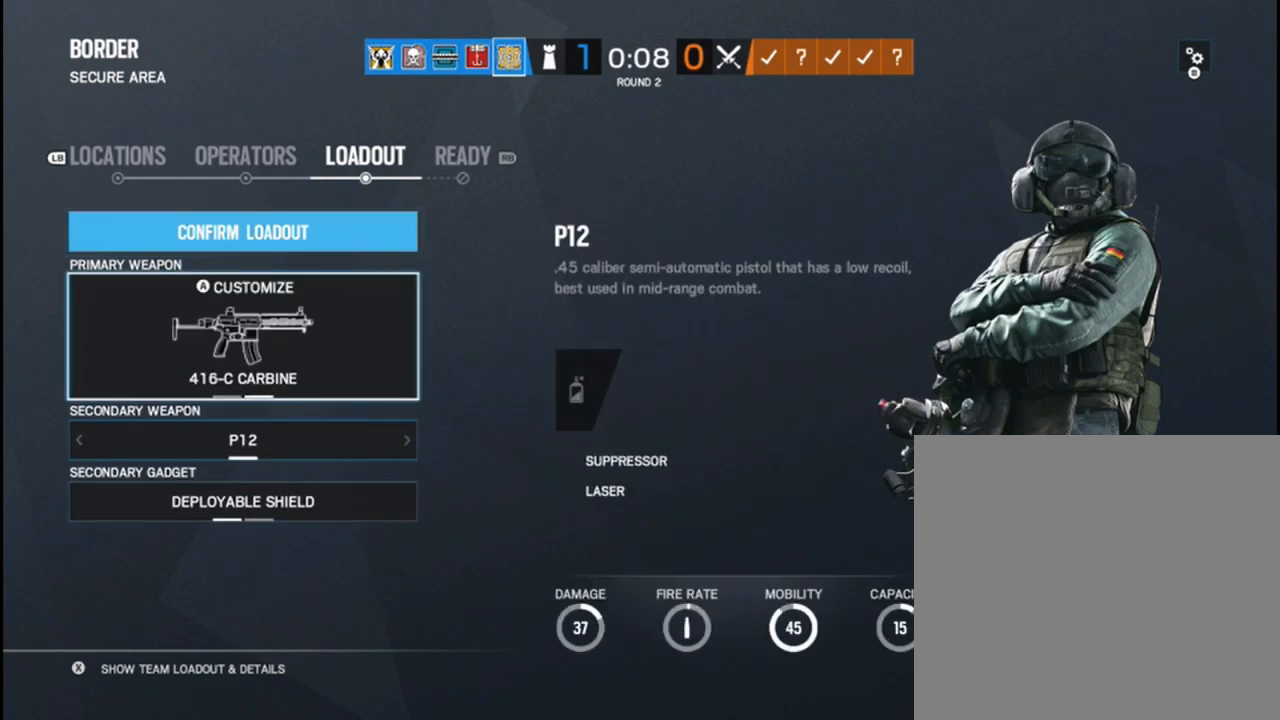
{"buttons": [], "left_stick": "center", "right_stick": "center", "events": [[250, "left_stick", "right"], [350, "left_stick", "center"]]}
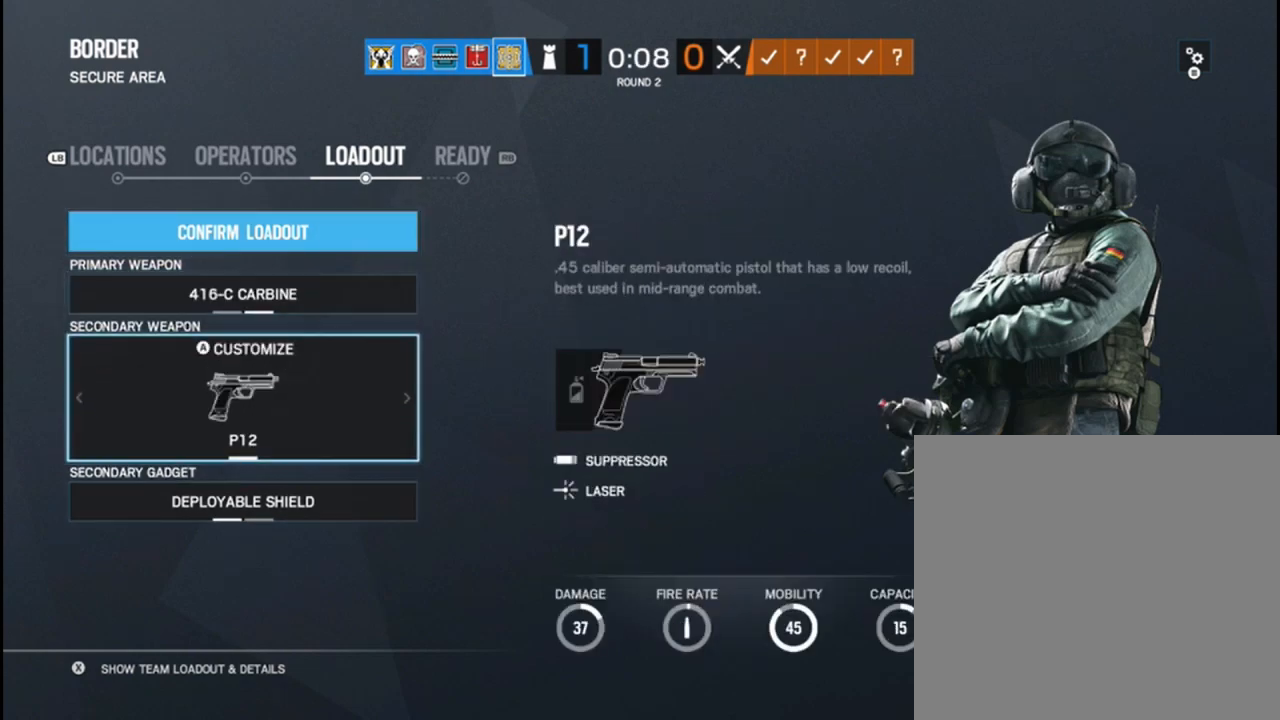
{"buttons": [], "left_stick": "center", "right_stick": "center", "events": [[200, "left_stick", "left"], [350, "left_stick", "center"]]}
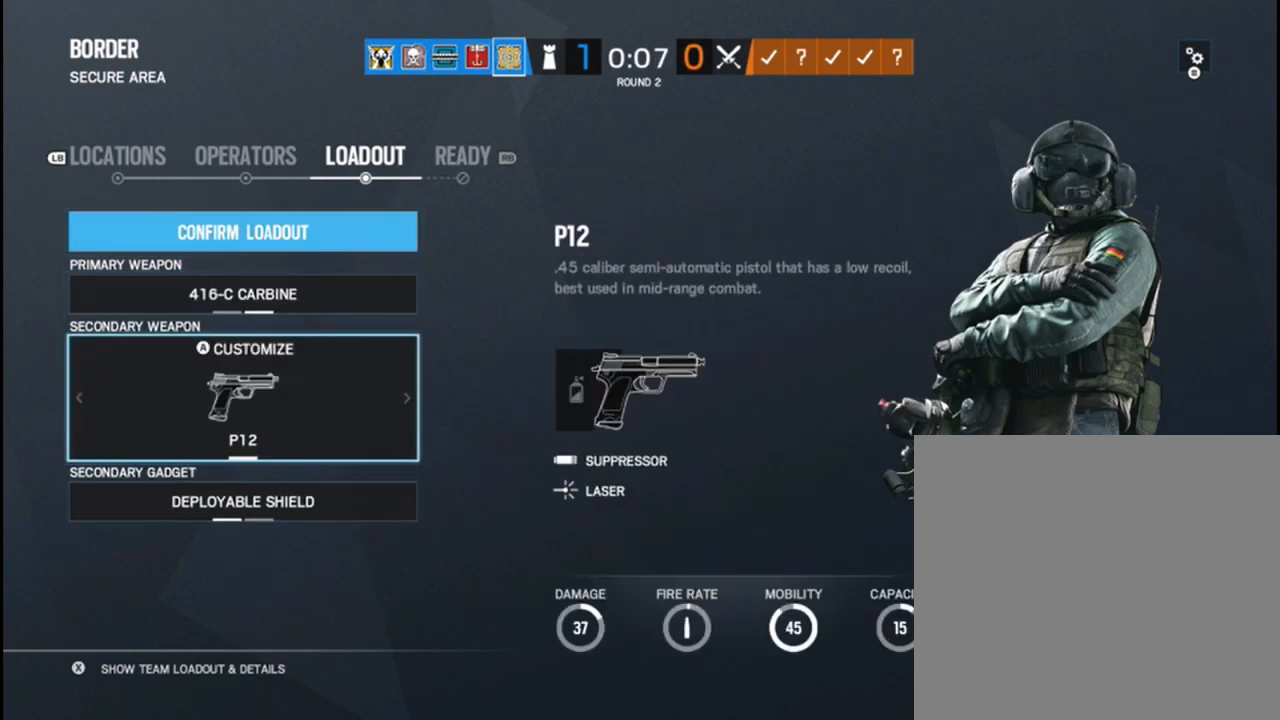
{"buttons": [], "left_stick": "center", "right_stick": "center", "events": [[150, "left_stick", "down"], [283, "left_stick", "center"], [367, "left_stick", "right"], [483, "left_stick", "center"]]}
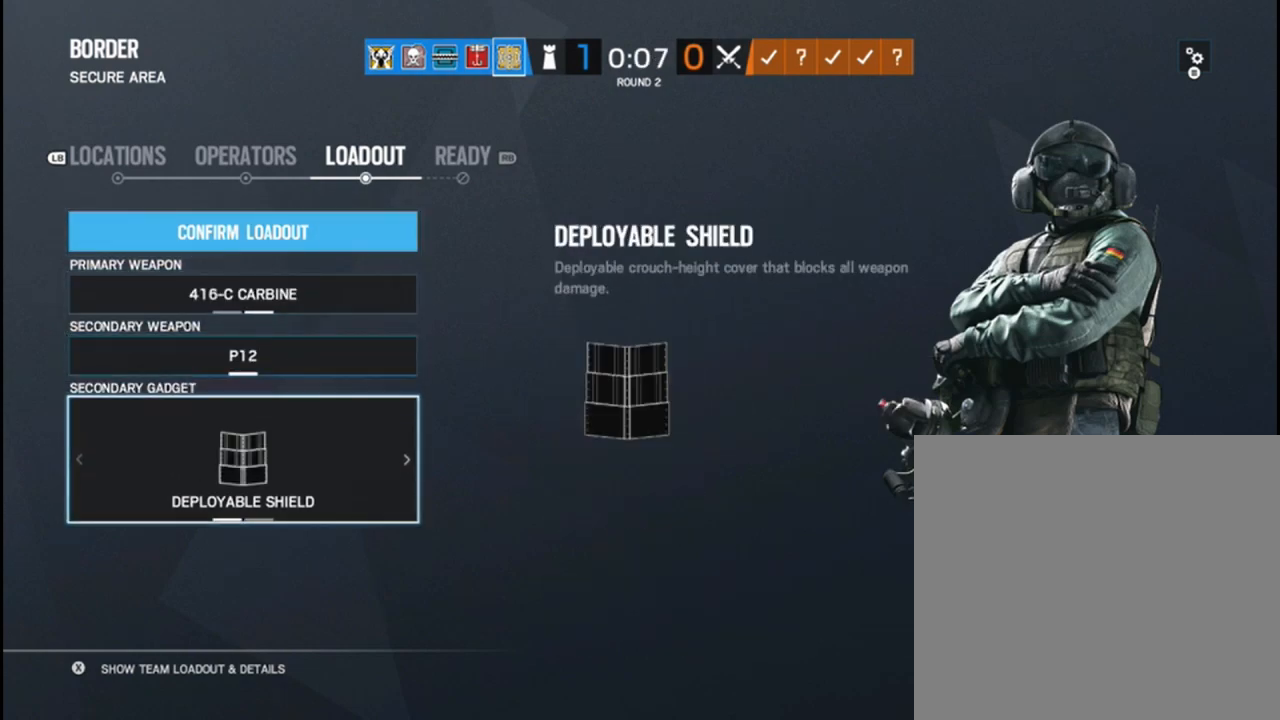
{"buttons": [], "left_stick": "left", "right_stick": "center", "events": [[467, "left_stick", "left"]]}
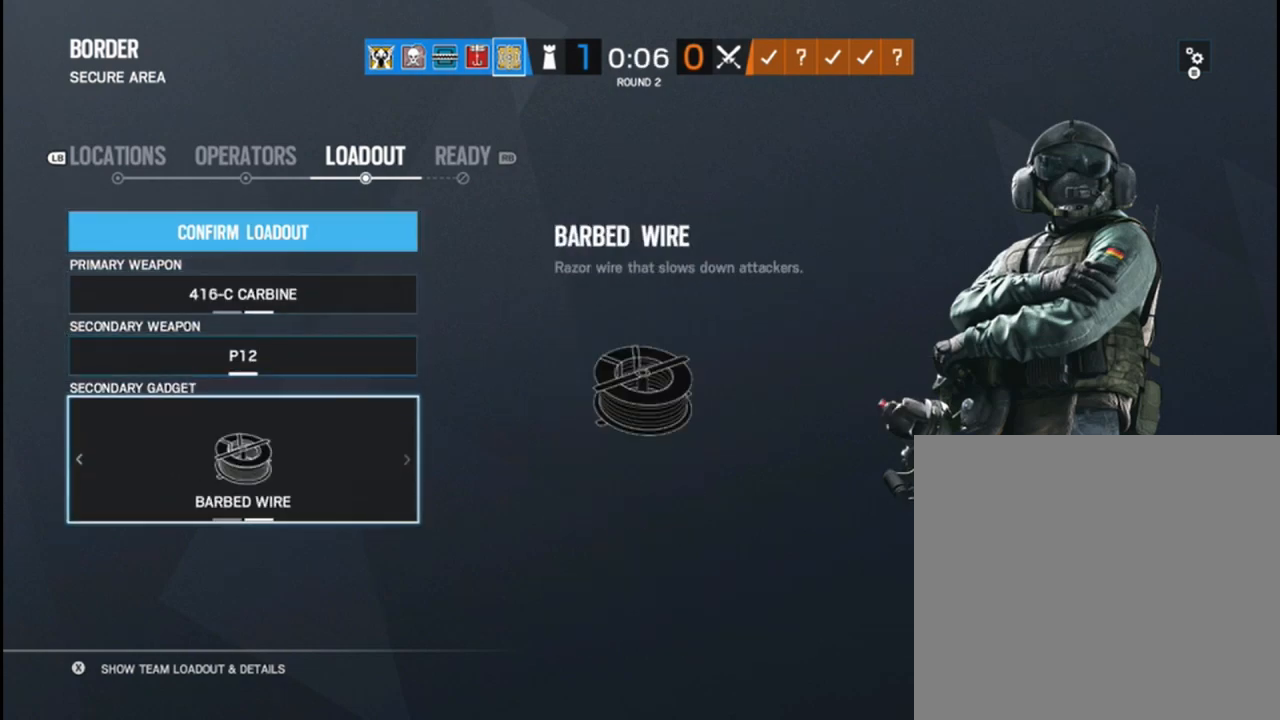
{"buttons": [], "left_stick": "center", "right_stick": "center", "events": [[133, "left_stick", "center"]]}
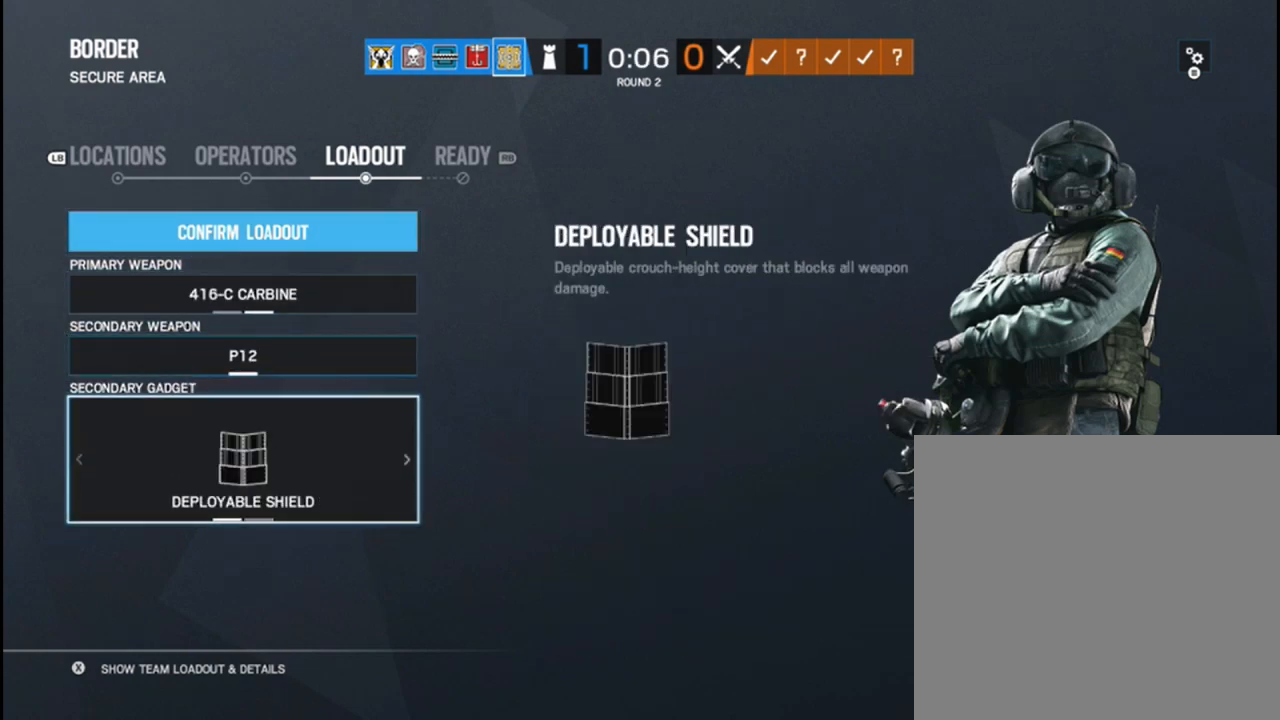
{"buttons": [], "left_stick": "center", "right_stick": "center", "events": [[83, "left_stick", "right"], [250, "left_stick", "center"]]}
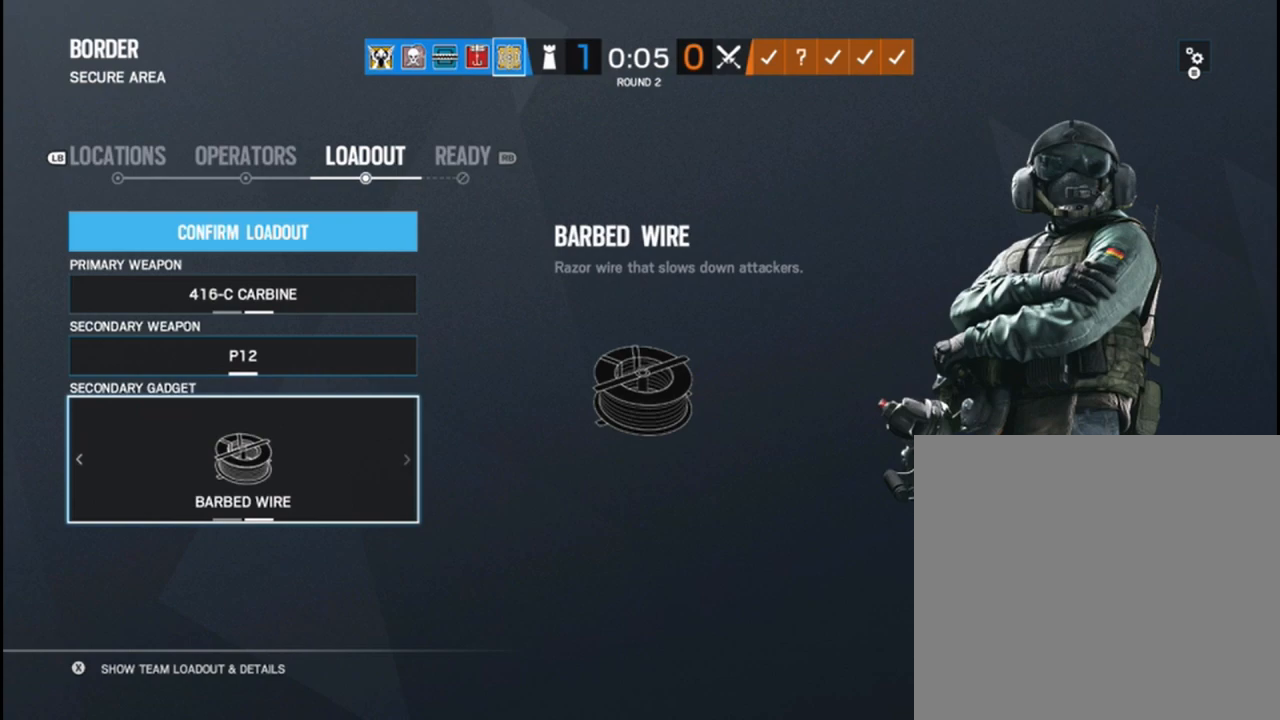
{"buttons": [], "left_stick": "center", "right_stick": "center", "events": [[133, "left_stick", "left"], [367, "left_stick", "center"]]}
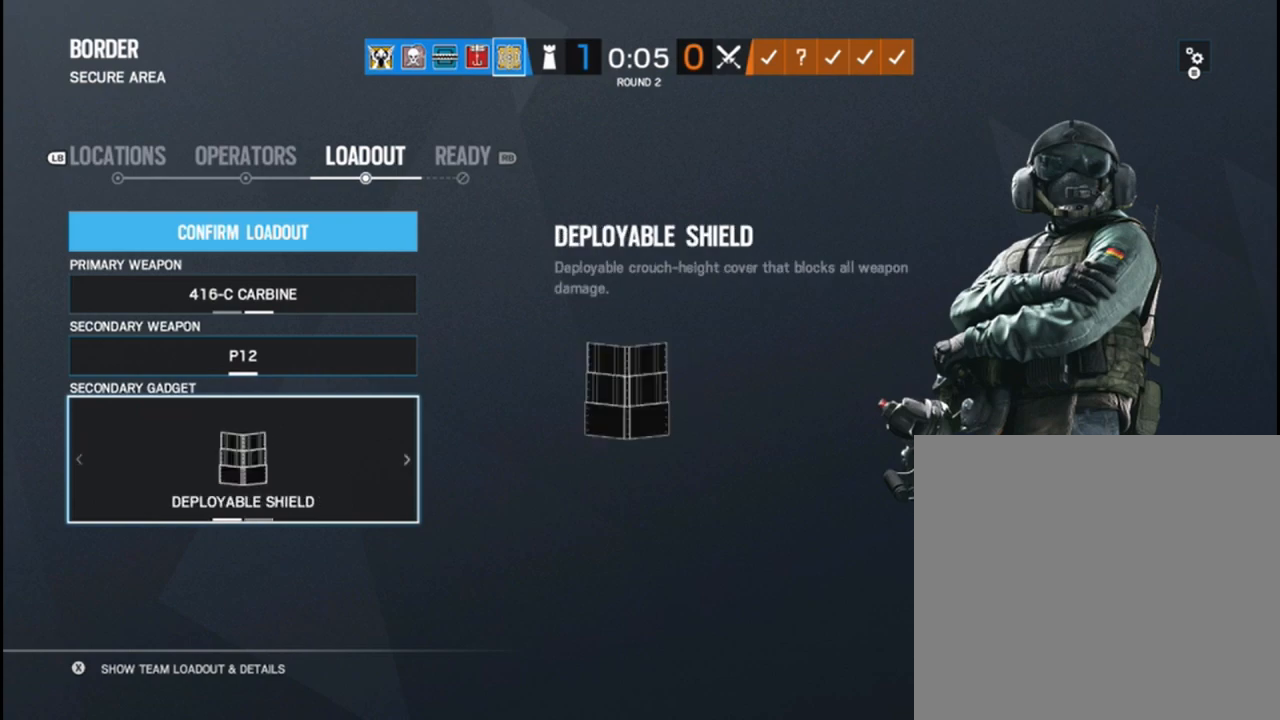
{"buttons": [], "left_stick": "center", "right_stick": "center", "events": []}
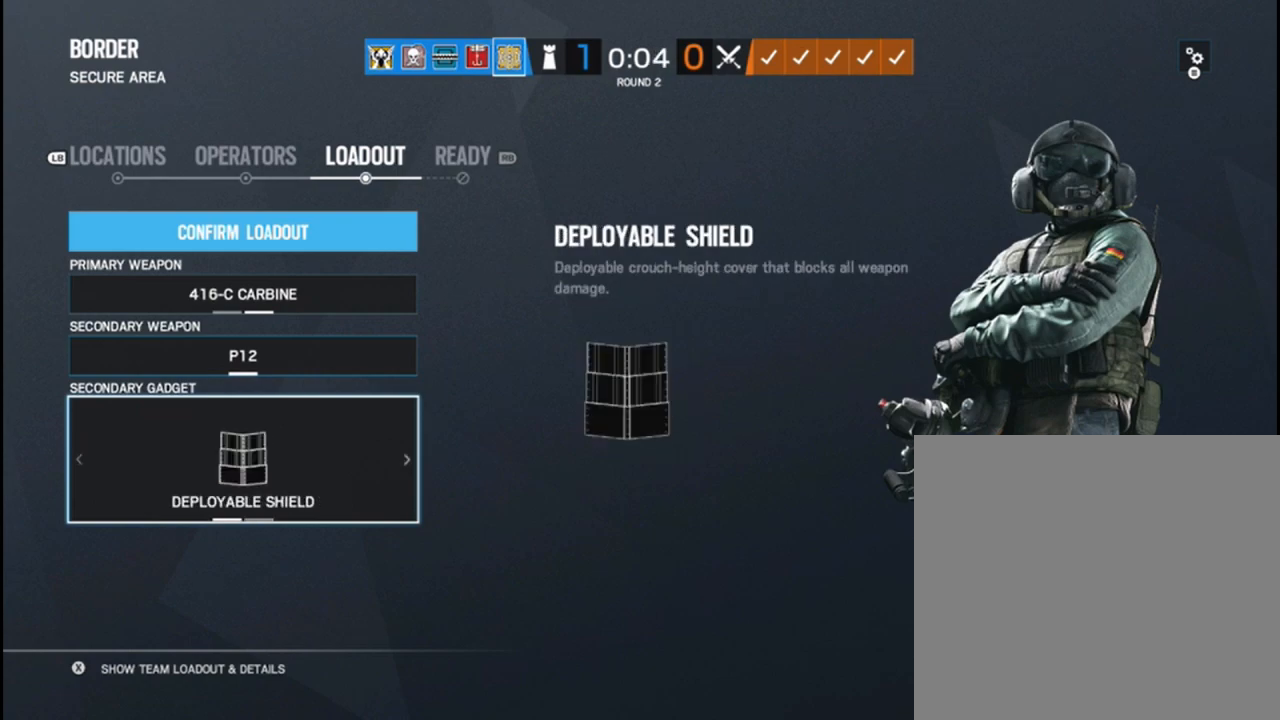
{"buttons": [], "left_stick": "center", "right_stick": "center", "events": []}
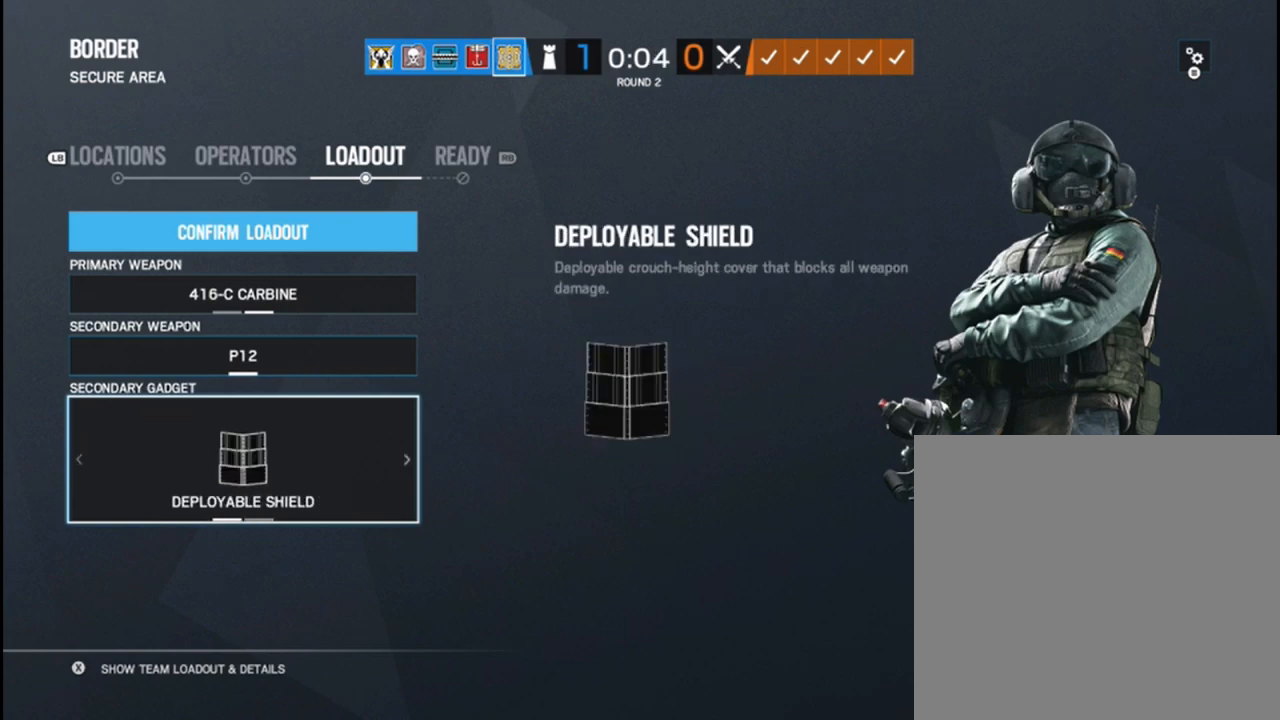
{"buttons": [], "left_stick": "center", "right_stick": "center", "events": []}
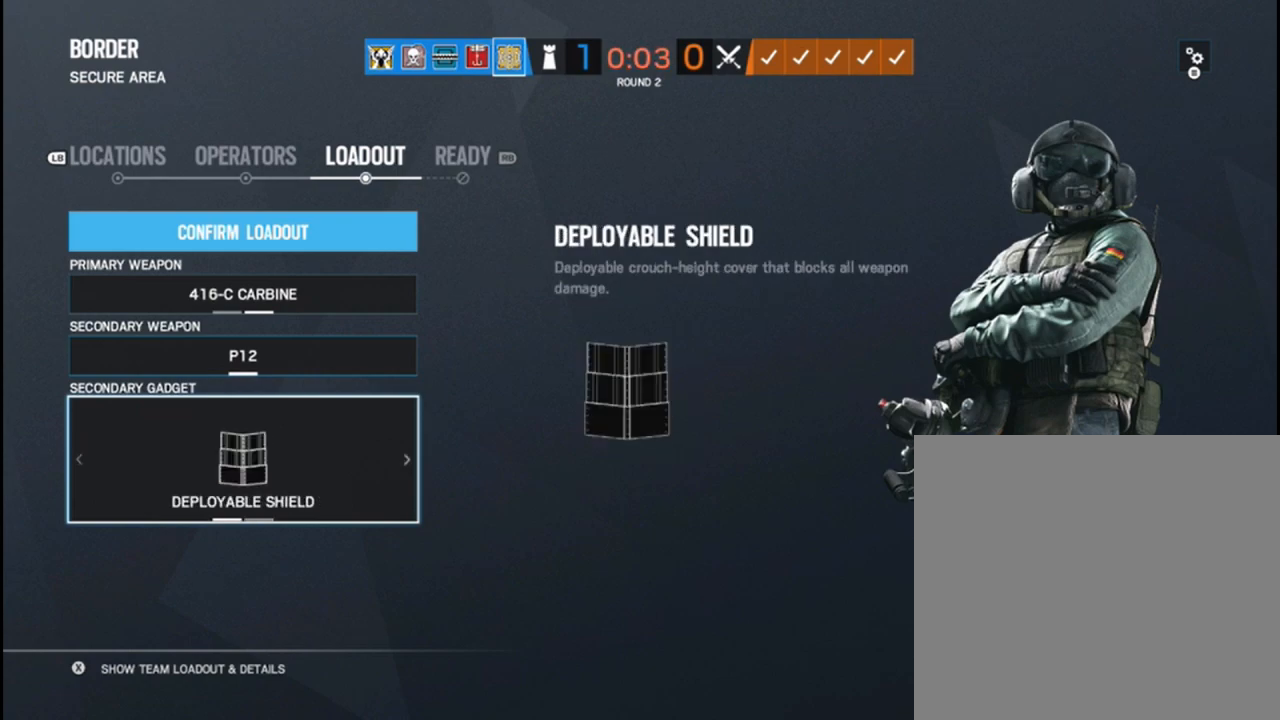
{"buttons": [], "left_stick": "center", "right_stick": "center", "events": []}
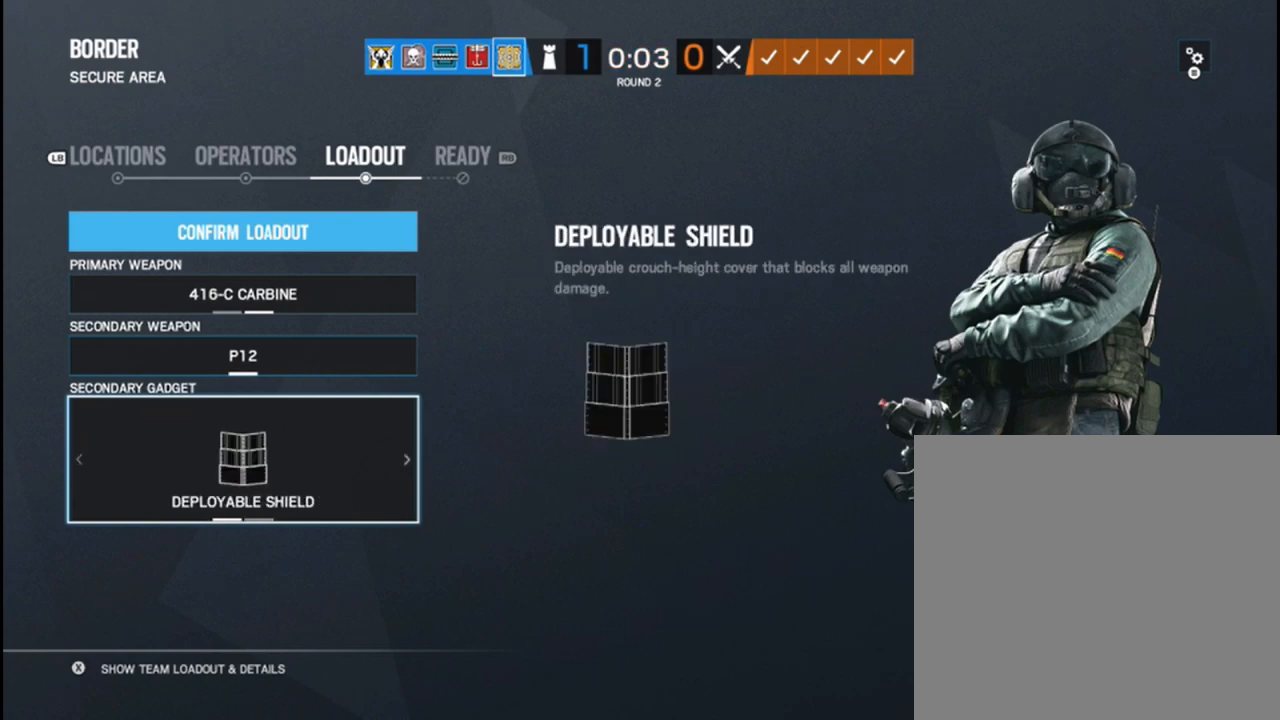
{"buttons": [], "left_stick": "center", "right_stick": "center", "events": []}
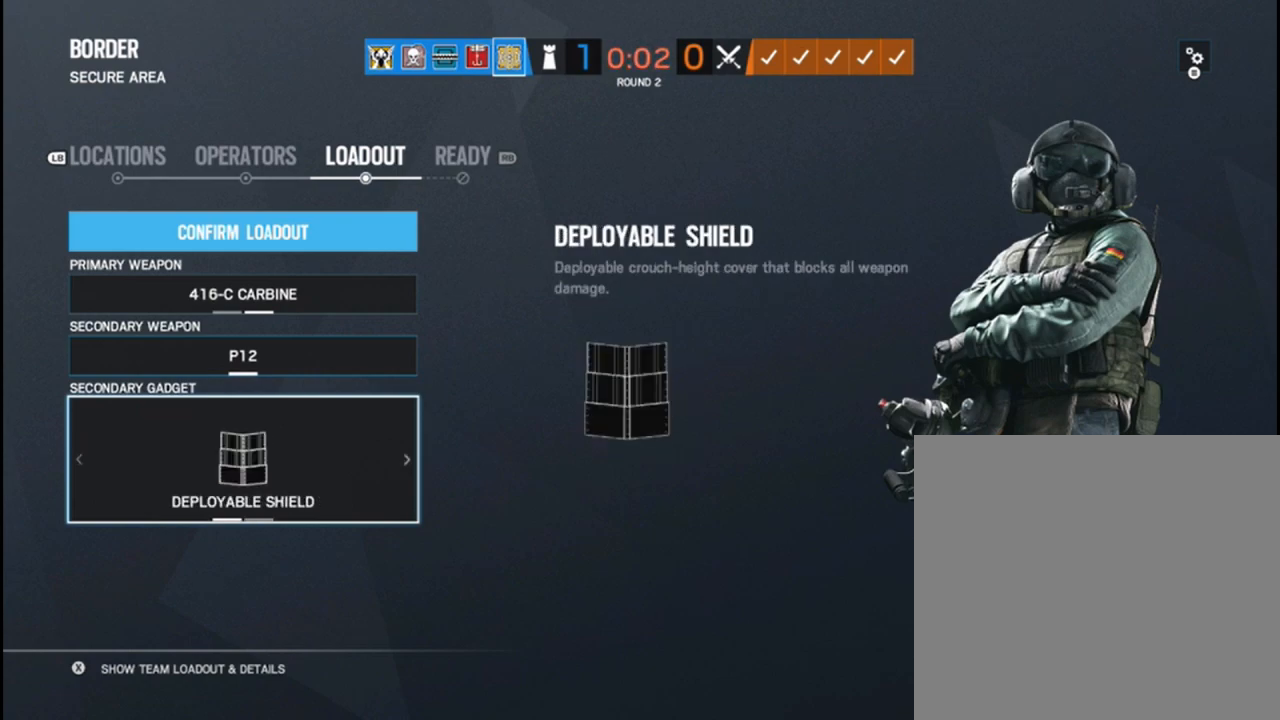
{"buttons": [], "left_stick": "center", "right_stick": "center", "events": [[50, "left_stick", "right"], [183, "left_stick", "center"]]}
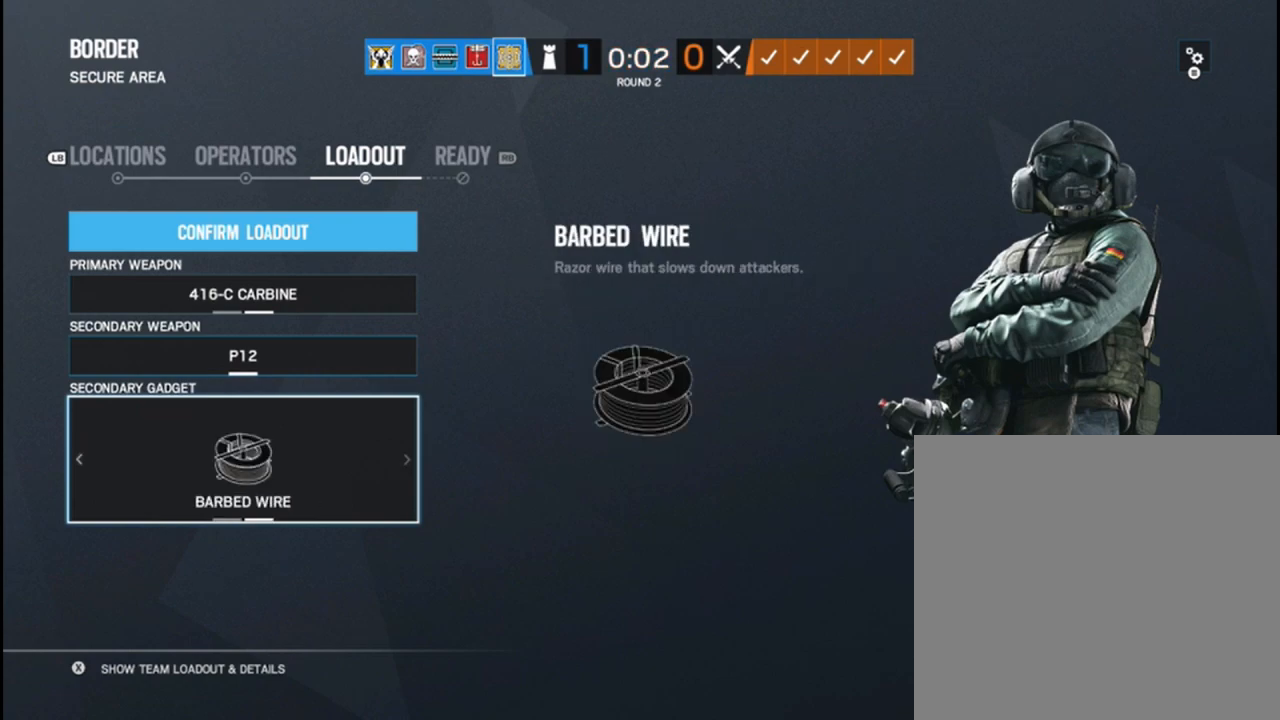
{"buttons": [], "left_stick": "up", "right_stick": "center", "events": [[100, "left_stick", "up"], [250, "left_stick", "center"], [300, "left_stick", "up"], [433, "left_stick", "center"], [500, "left_stick", "up"]]}
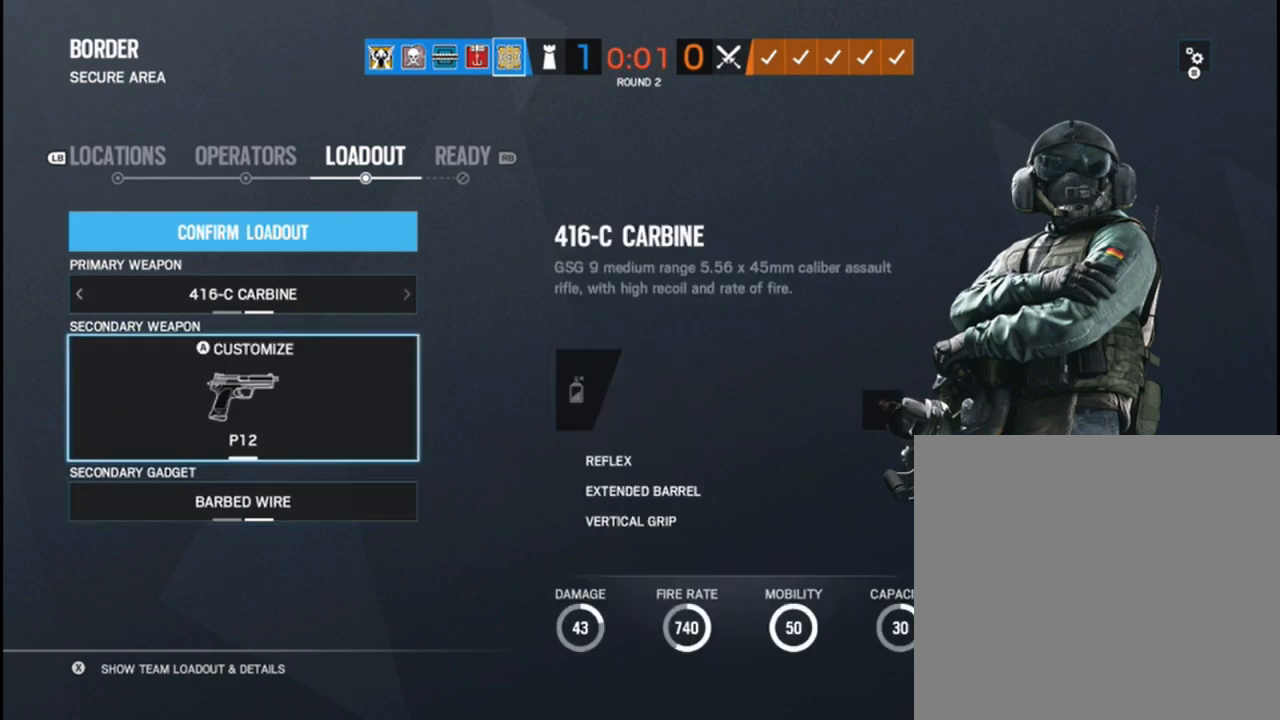
{"buttons": [], "left_stick": "center", "right_stick": "center", "events": [[133, "left_stick", "center"], [200, "left_stick", "up"], [300, "left_stick", "center"]]}
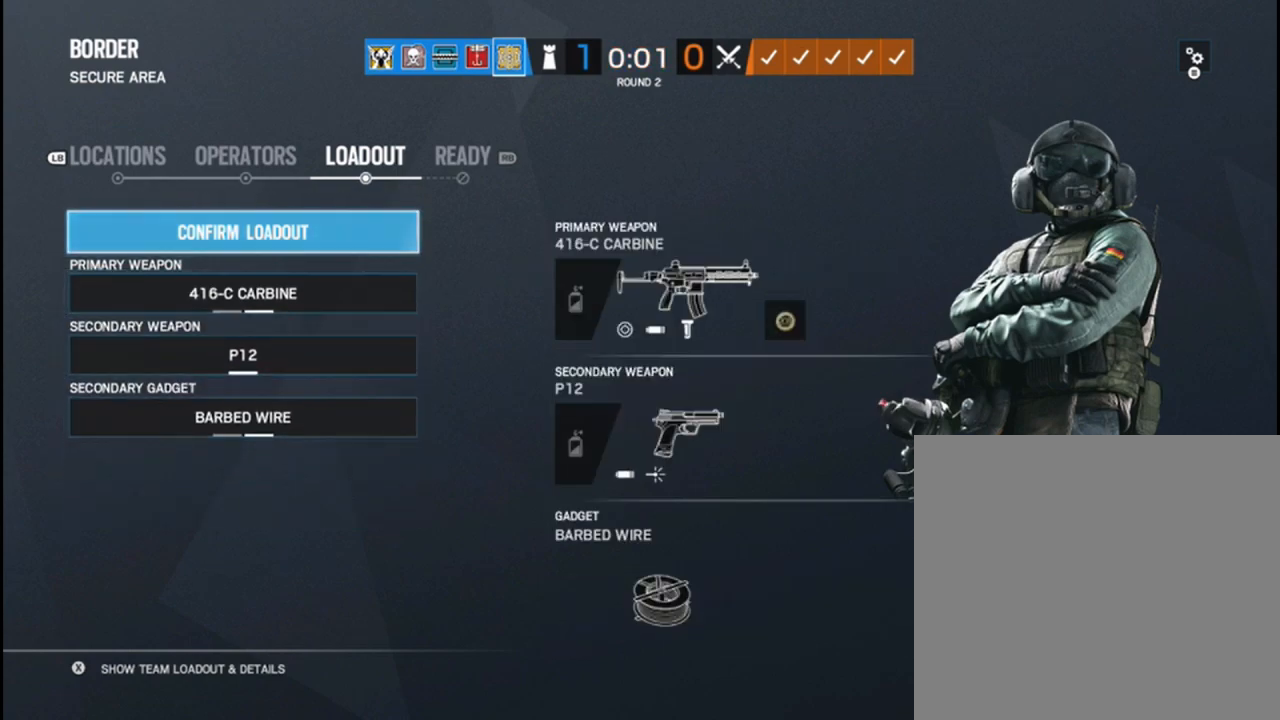
{"buttons": [], "left_stick": "down", "right_stick": "center", "events": [[133, "left_stick", "down"], [333, "left_stick", "center"], [433, "left_stick", "down"]]}
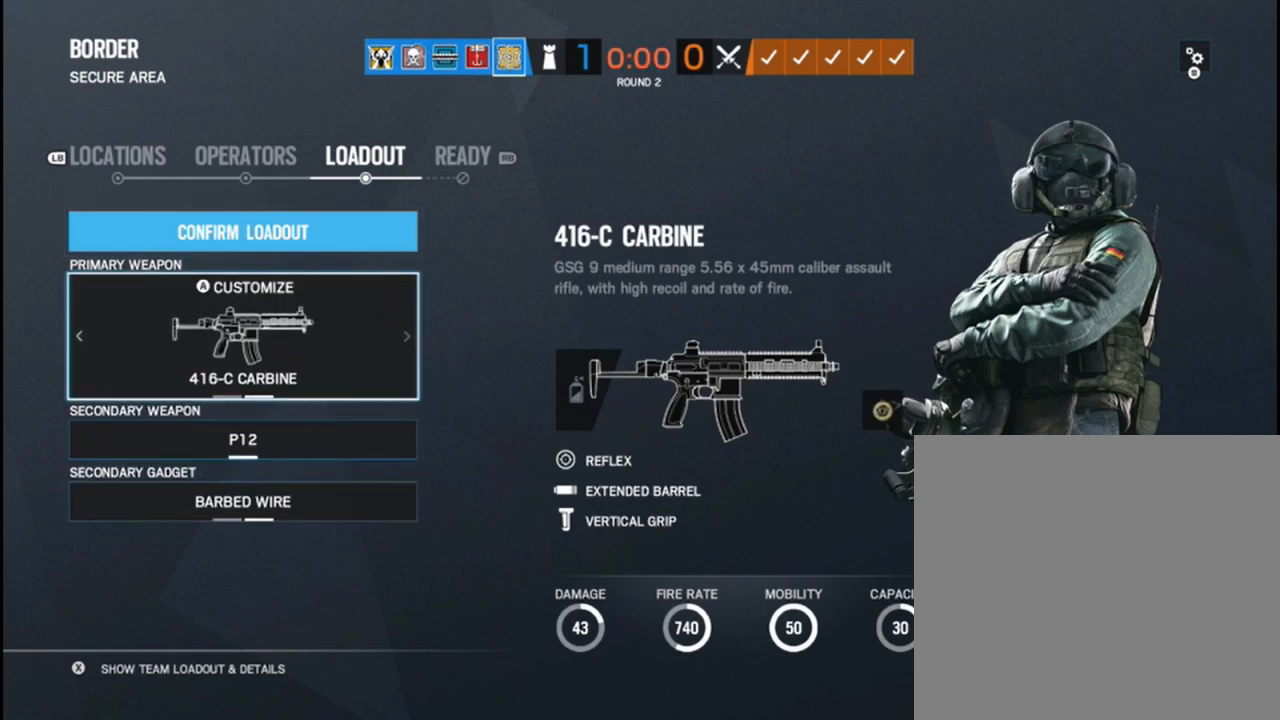
{"buttons": [], "left_stick": "center", "right_stick": "center", "events": [[33, "left_stick", "center"], [100, "left_stick", "down"], [200, "left_stick", "center"]]}
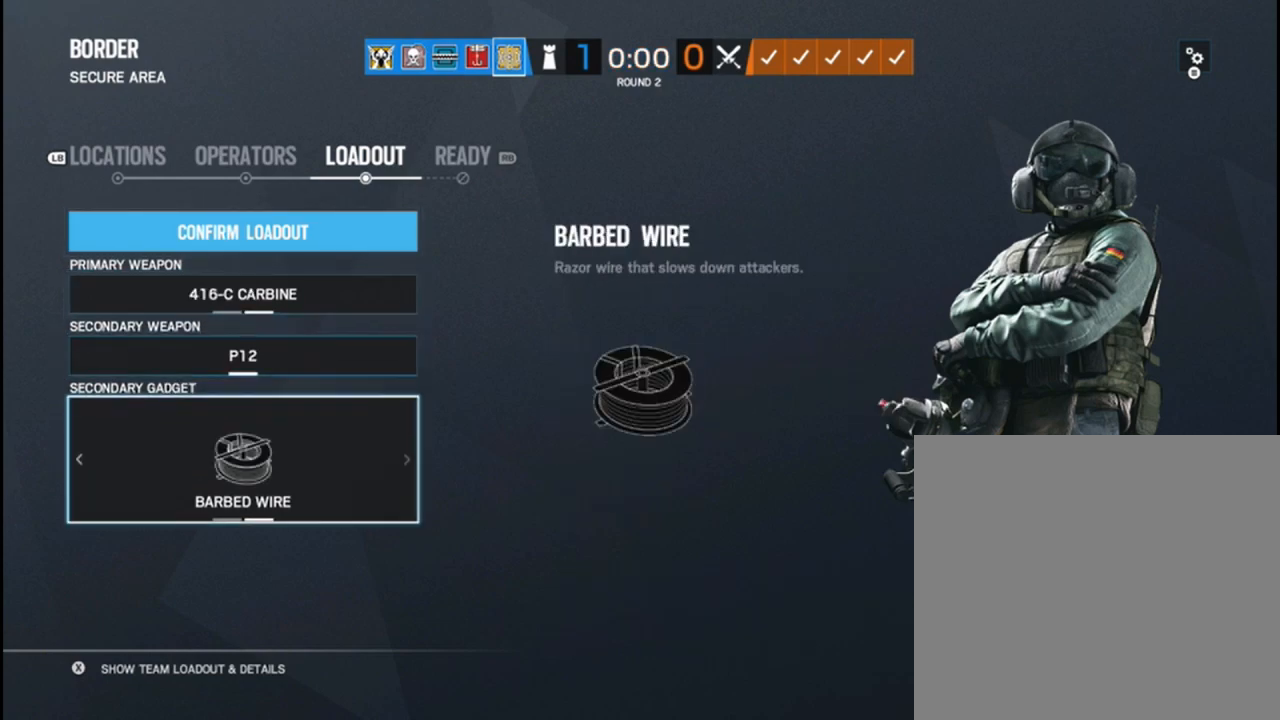
{"buttons": [], "left_stick": "center", "right_stick": "center", "events": [[217, "left_stick", "up-left"], [333, "left_stick", "center"]]}
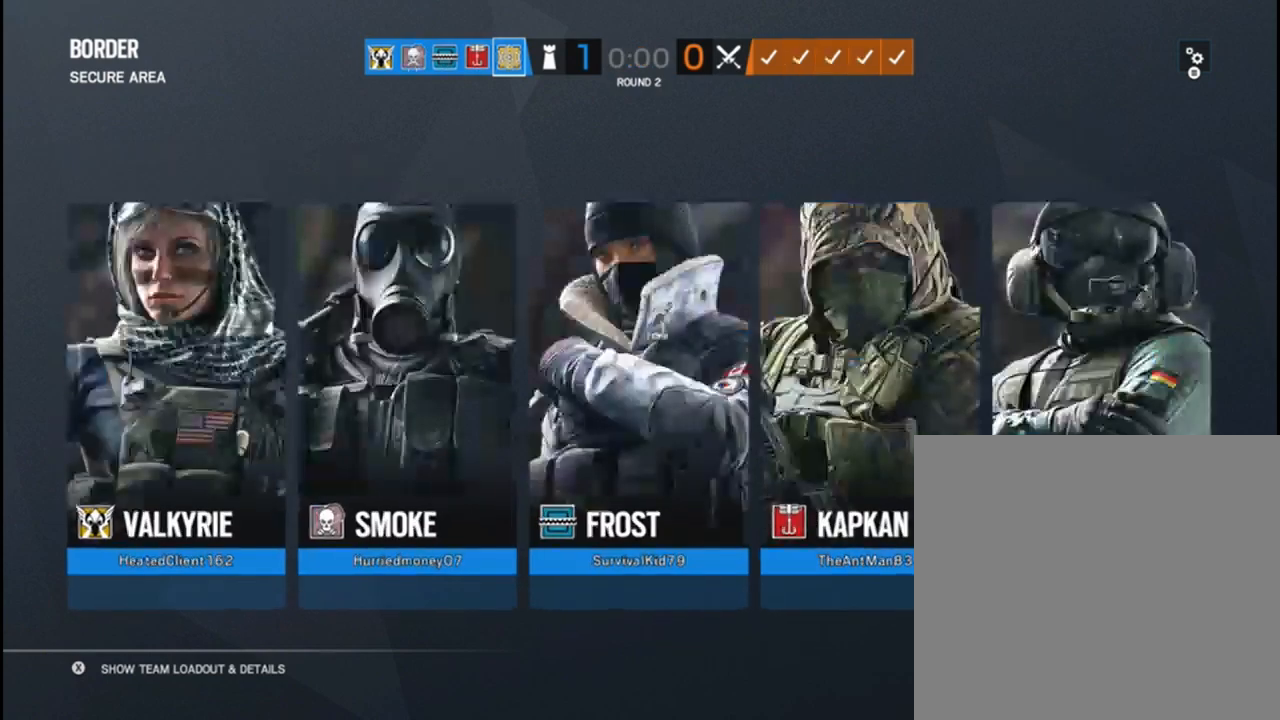
{"buttons": [], "left_stick": "center", "right_stick": "center", "events": []}